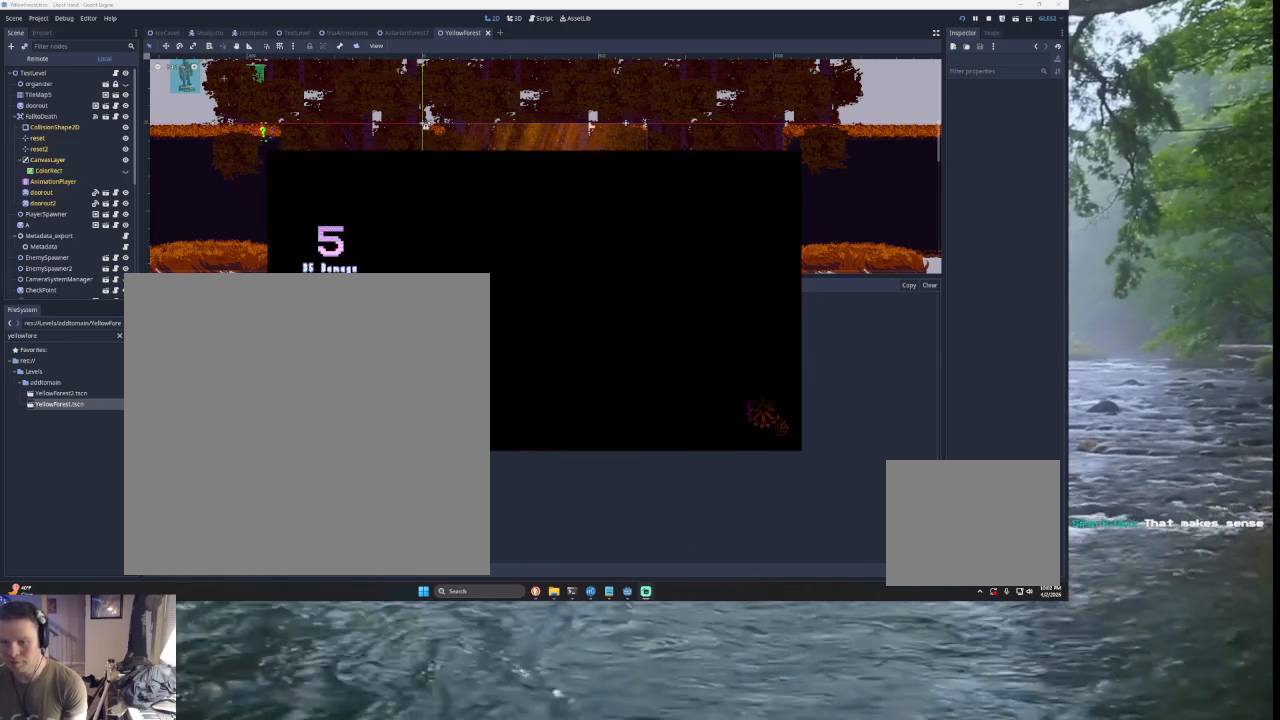
Gameplay with a controller (PlayStation layout); each line is a JSON object with the inputs held at the frame after it. "events" lists button and stick changes between this image and that frame as [ms after this image, input, new state], when the widget could be followed in between. Not read: L2.
{"buttons": [], "left_stick": "right", "right_stick": "center", "events": [[333, "left_stick", "left"], [467, "left_stick", "right"]]}
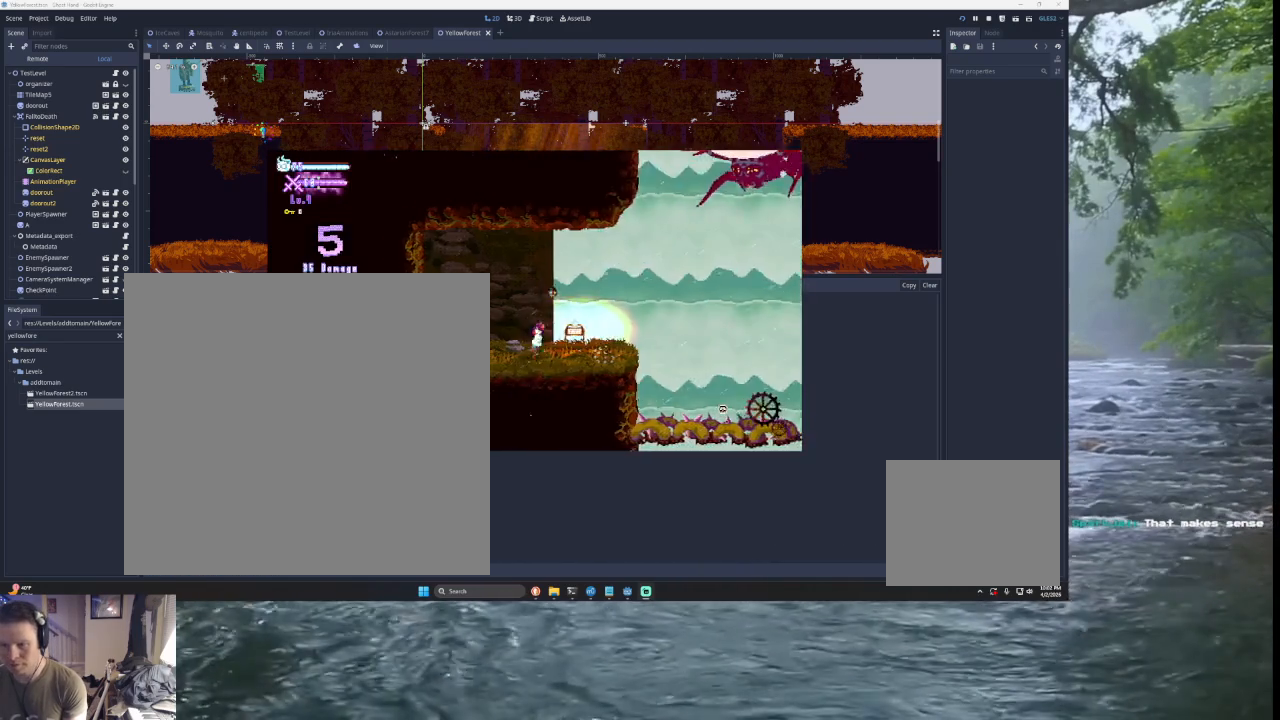
{"buttons": ["TRIANGLE"], "left_stick": "right", "right_stick": "center", "events": [[433, "TRIANGLE", "down"]]}
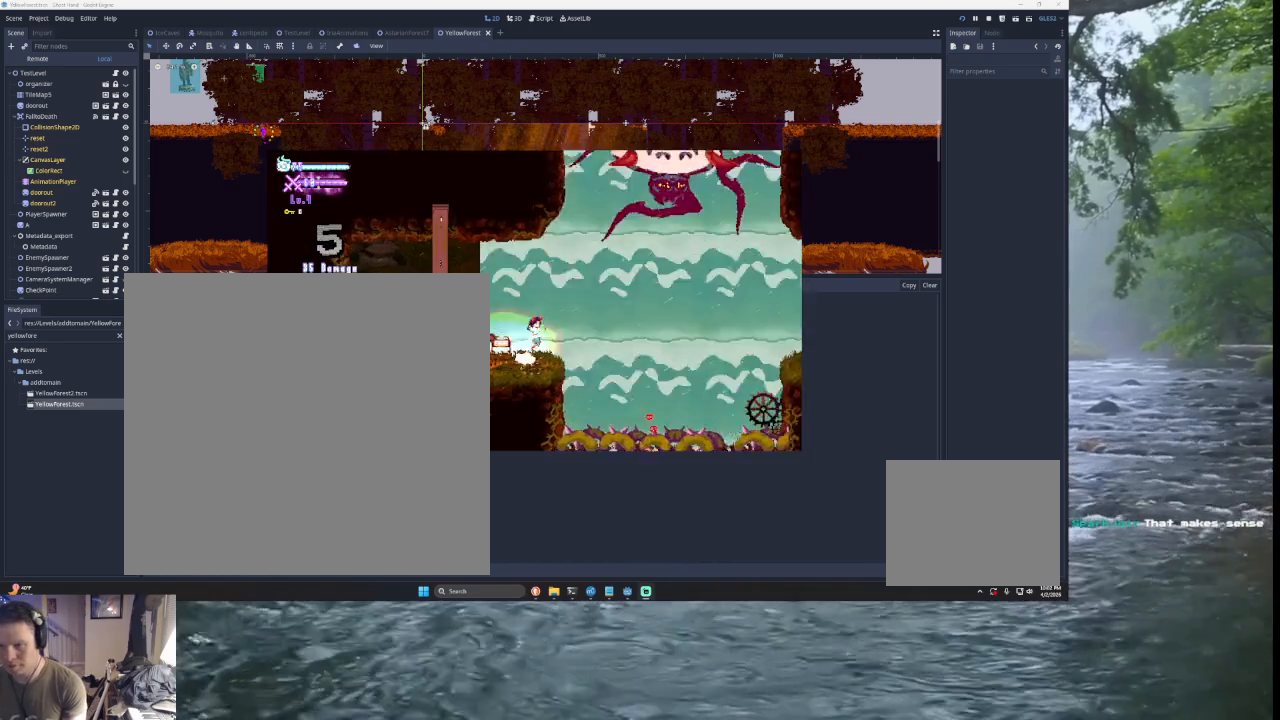
{"buttons": ["SQUARE", "TRIANGLE"], "left_stick": "up", "right_stick": "center", "events": [[267, "TRIANGLE", "up"], [367, "TRIANGLE", "down"], [400, "left_stick", "up"], [433, "SQUARE", "down"]]}
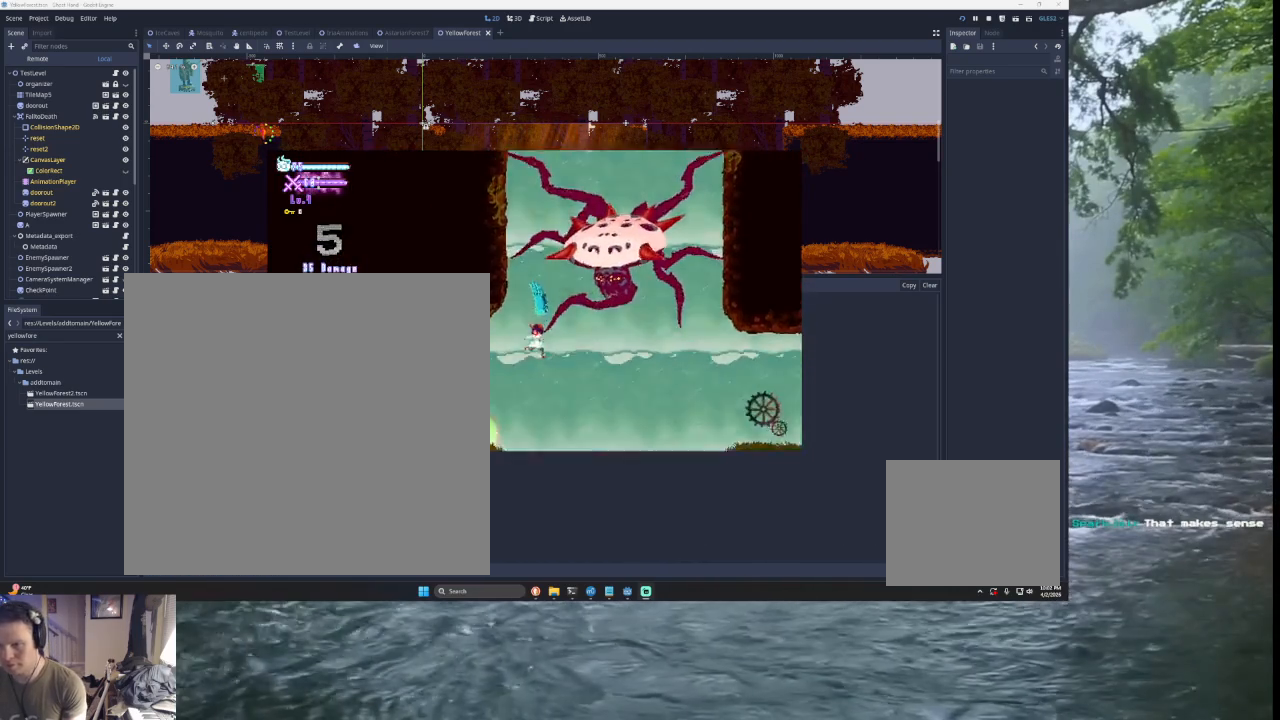
{"buttons": ["L3"], "left_stick": "left", "right_stick": "center", "events": [[100, "left_stick", "center"], [200, "SQUARE", "up"], [200, "left_stick", "left"], [300, "TRIANGLE", "up"], [333, "L3", "down"]]}
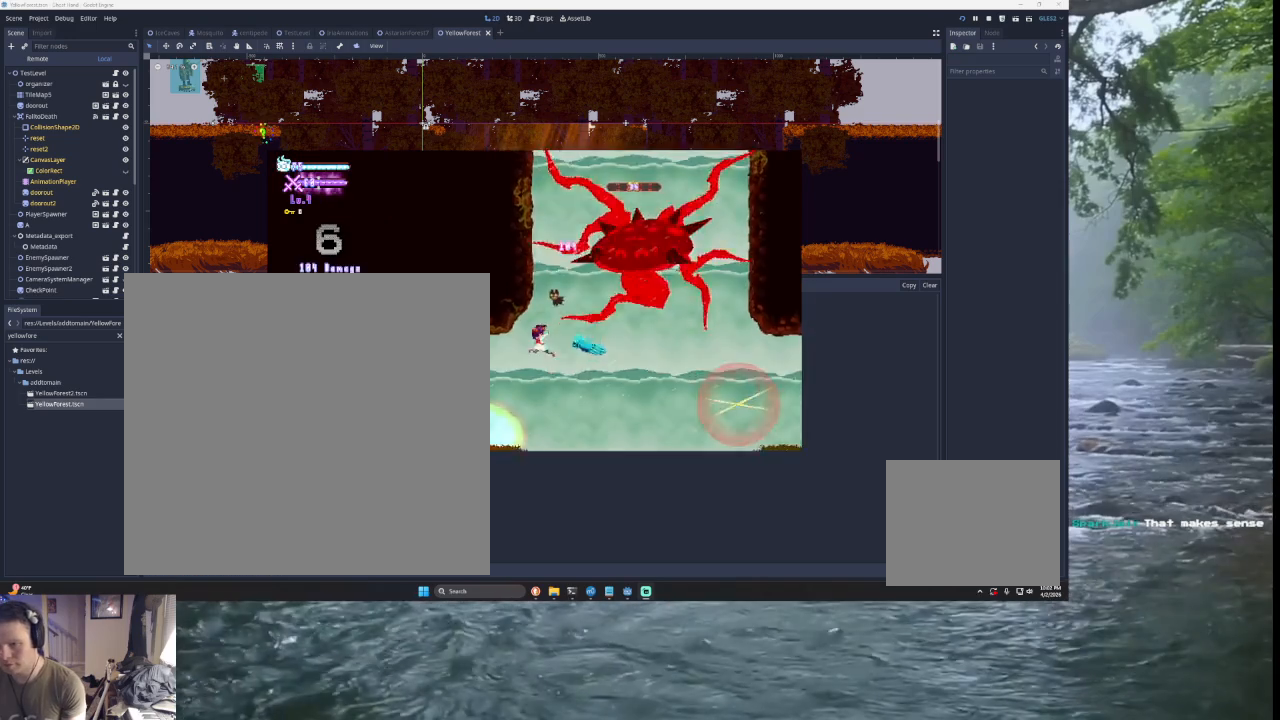
{"buttons": ["TRIANGLE"], "left_stick": "right", "right_stick": "center", "events": [[167, "L3", "up"], [267, "left_stick", "center"], [433, "TRIANGLE", "down"], [433, "left_stick", "right"]]}
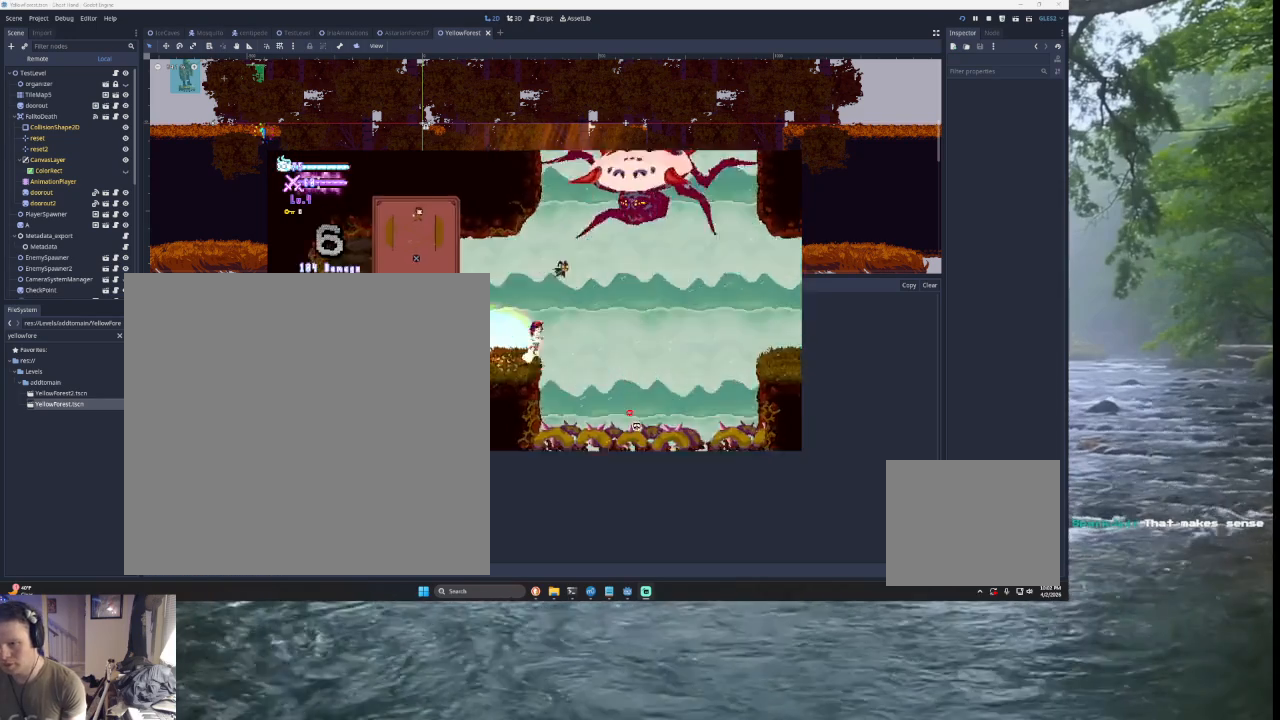
{"buttons": ["TRIANGLE"], "left_stick": "center", "right_stick": "center", "events": [[200, "TRIANGLE", "up"], [200, "left_stick", "center"], [300, "TRIANGLE", "down"]]}
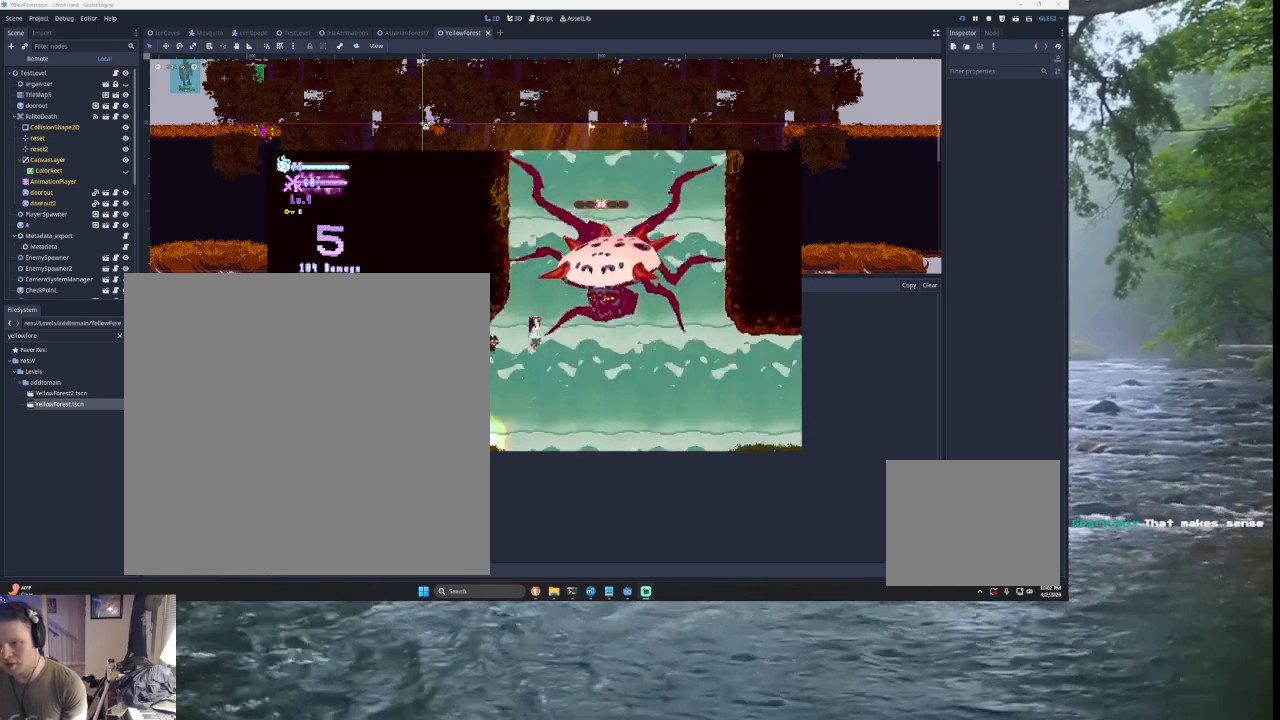
{"buttons": [], "left_stick": "left", "right_stick": "center", "events": [[233, "left_stick", "left"], [400, "TRIANGLE", "up"]]}
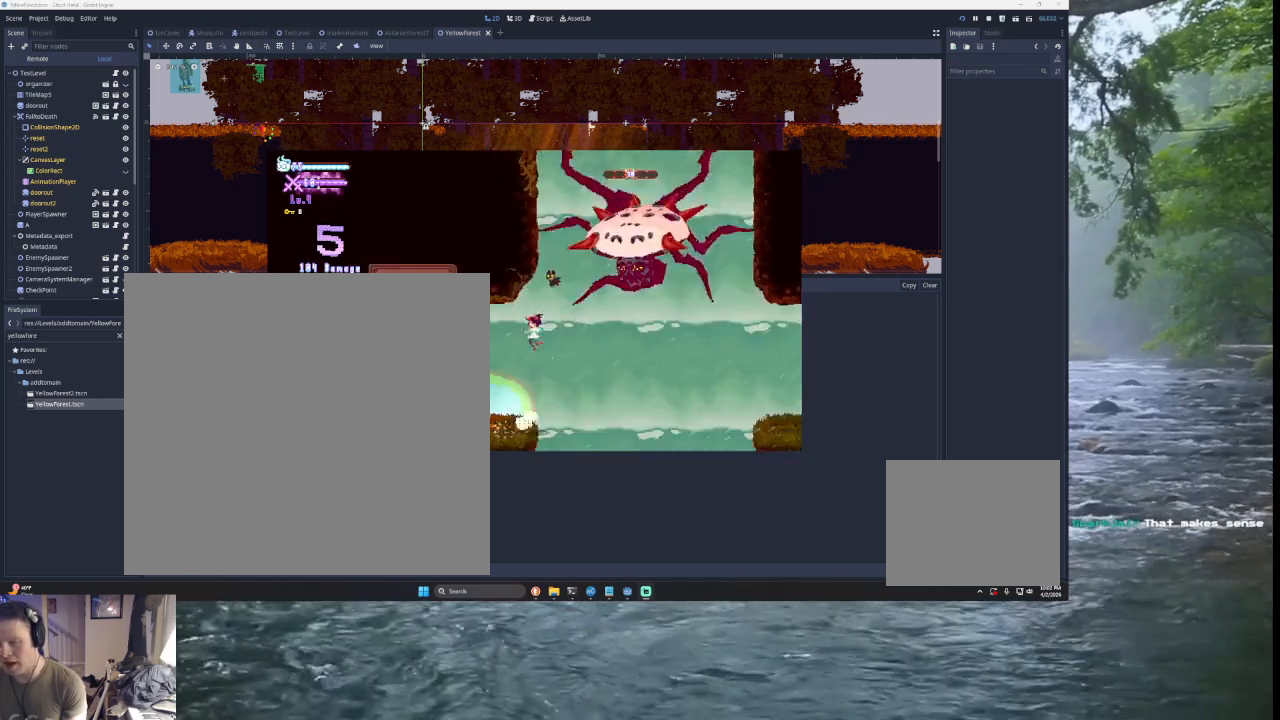
{"buttons": ["TRIANGLE"], "left_stick": "right", "right_stick": "center", "events": [[200, "left_stick", "center"], [300, "left_stick", "right"], [333, "TRIANGLE", "down"]]}
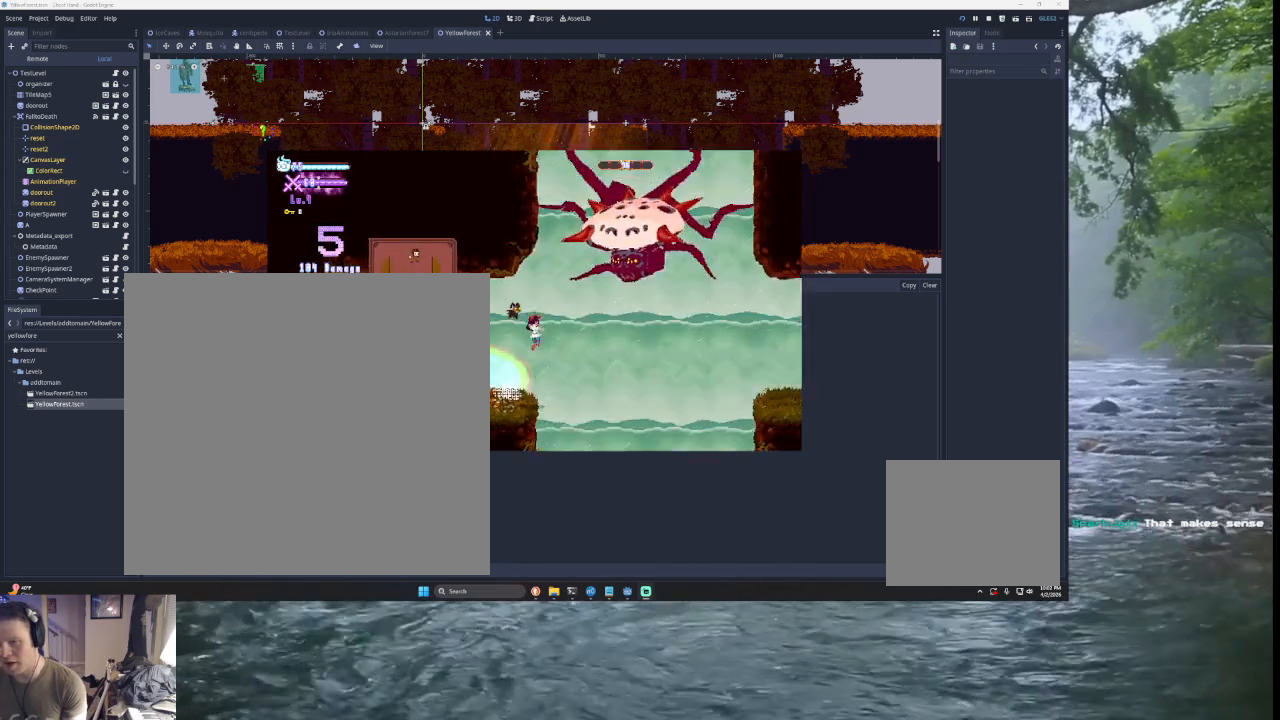
{"buttons": ["SQUARE", "TRIANGLE"], "left_stick": "up", "right_stick": "center", "events": [[133, "TRIANGLE", "up"], [167, "left_stick", "center"], [267, "left_stick", "up"], [333, "TRIANGLE", "down"], [400, "SQUARE", "down"]]}
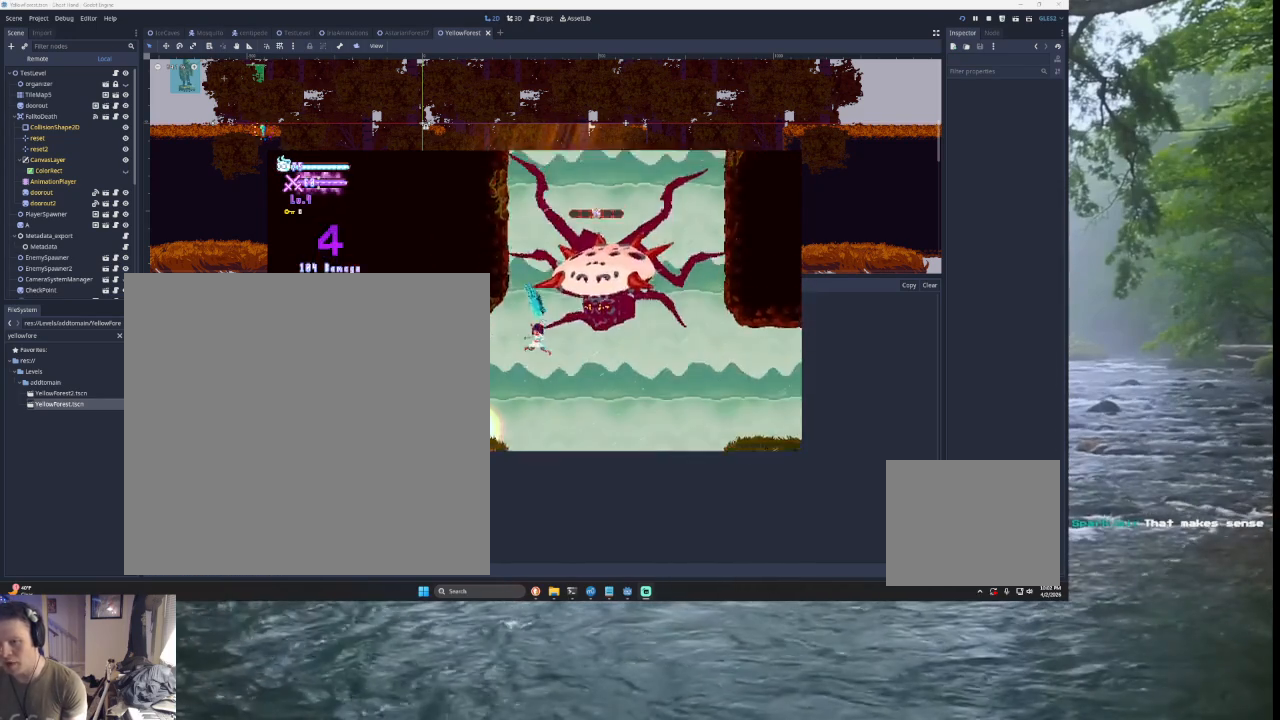
{"buttons": [], "left_stick": "left", "right_stick": "center", "events": [[100, "left_stick", "center"], [167, "left_stick", "left"], [233, "SQUARE", "up"], [267, "TRIANGLE", "up"]]}
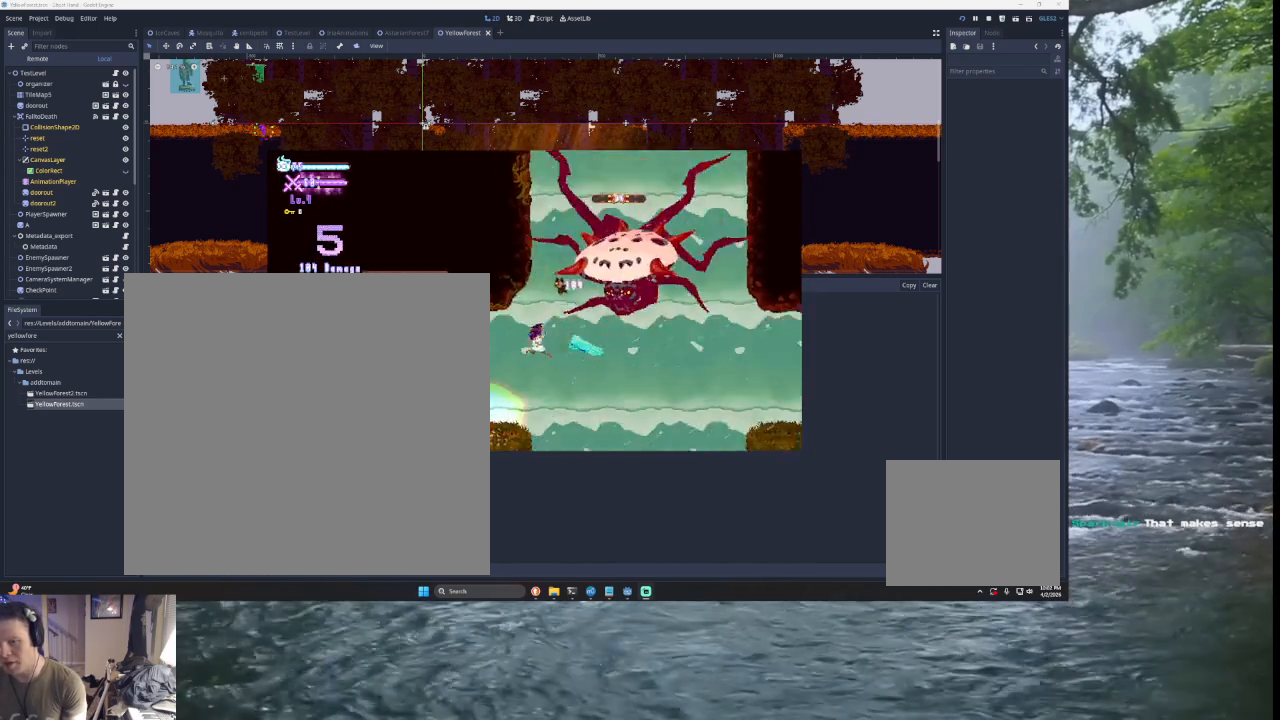
{"buttons": ["TRIANGLE"], "left_stick": "right", "right_stick": "center", "events": [[200, "left_stick", "center"], [333, "TRIANGLE", "down"], [333, "left_stick", "right"]]}
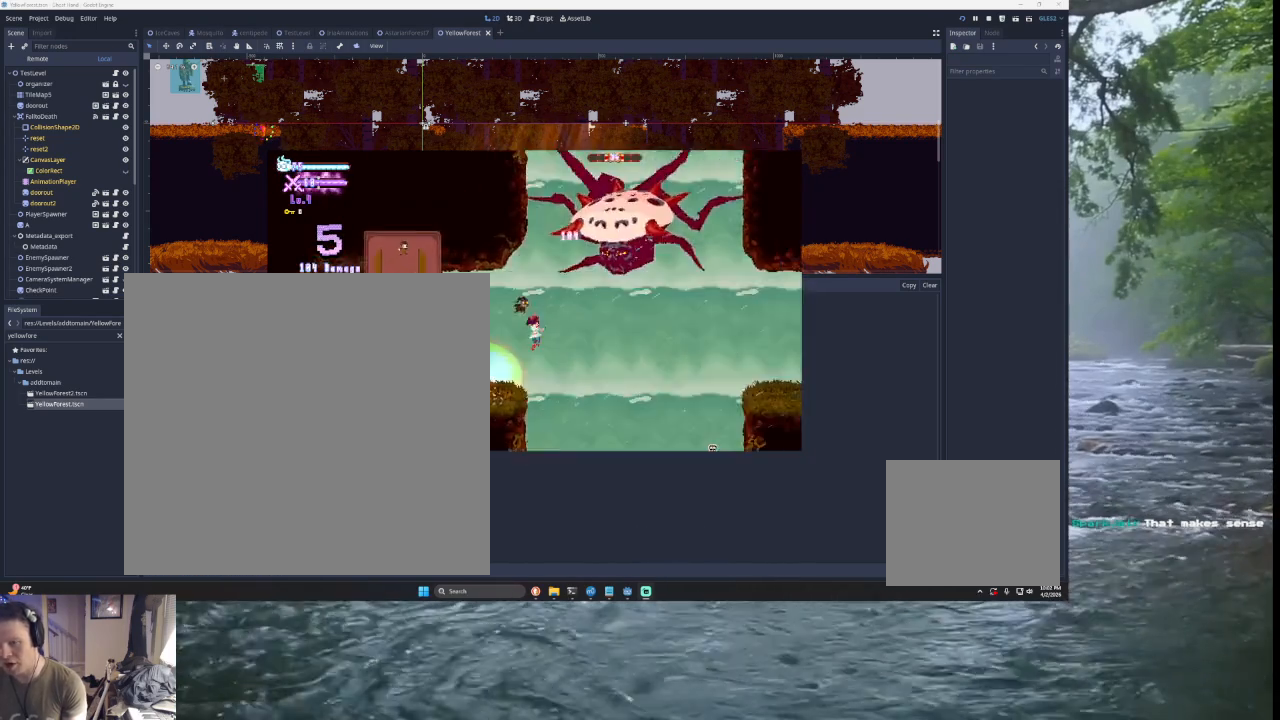
{"buttons": ["SQUARE", "TRIANGLE"], "left_stick": "center", "right_stick": "center", "events": [[67, "TRIANGLE", "up"], [133, "TRIANGLE", "down"], [133, "left_stick", "up"], [200, "SQUARE", "down"], [400, "left_stick", "center"]]}
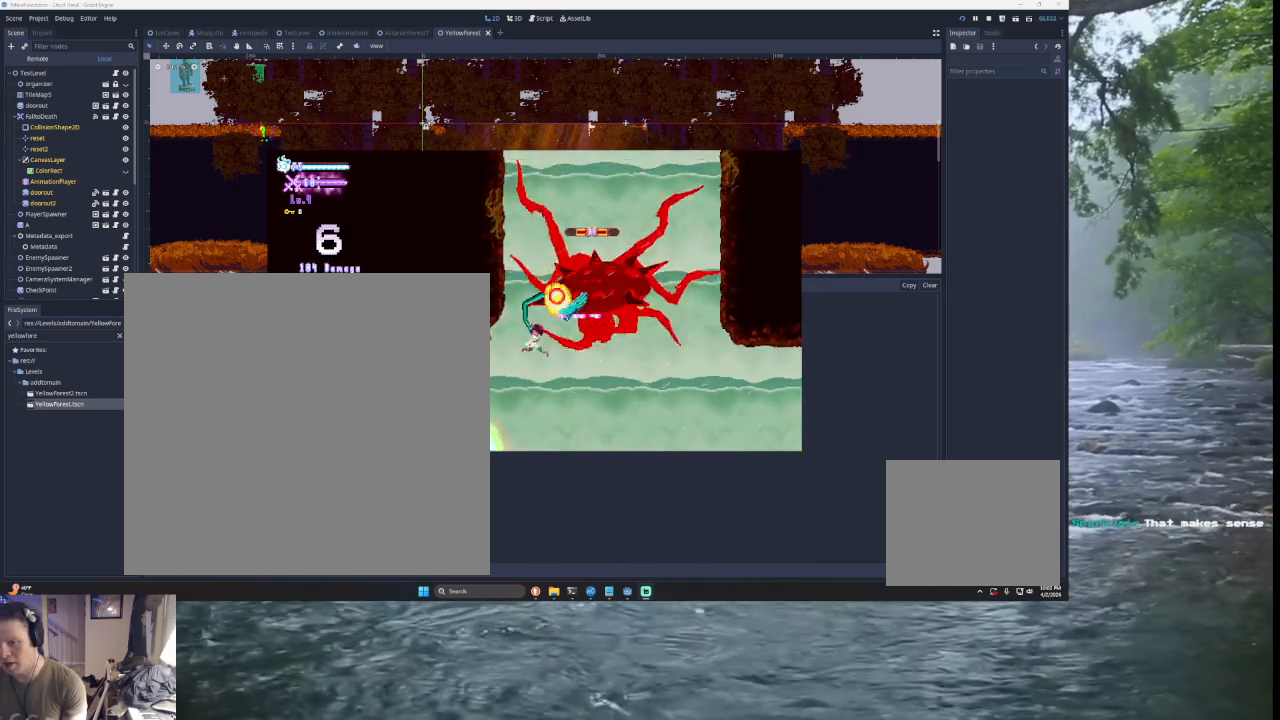
{"buttons": [], "left_stick": "left", "right_stick": "center", "events": [[33, "SQUARE", "up"], [100, "TRIANGLE", "up"], [100, "left_stick", "left"], [167, "L3", "down"], [433, "L3", "up"]]}
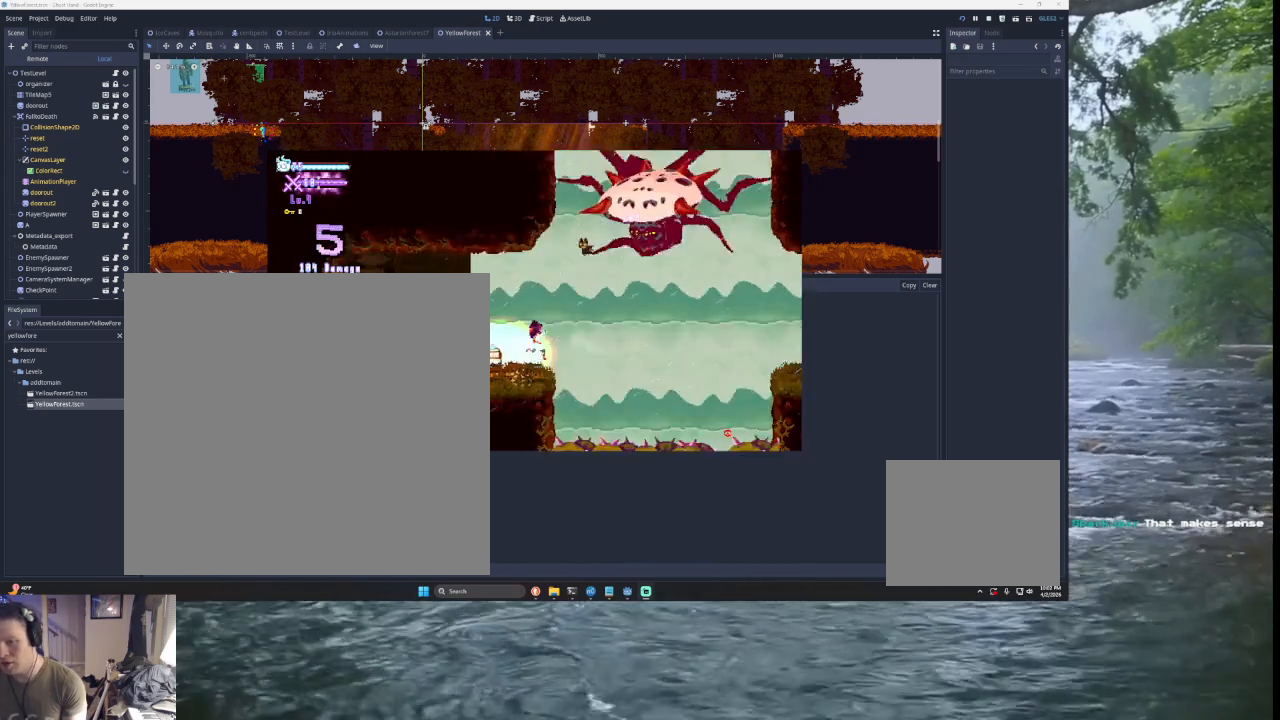
{"buttons": [], "left_stick": "up", "right_stick": "center", "events": [[33, "left_stick", "center"], [167, "left_stick", "right"], [200, "TRIANGLE", "down"], [433, "TRIANGLE", "up"], [500, "left_stick", "up"]]}
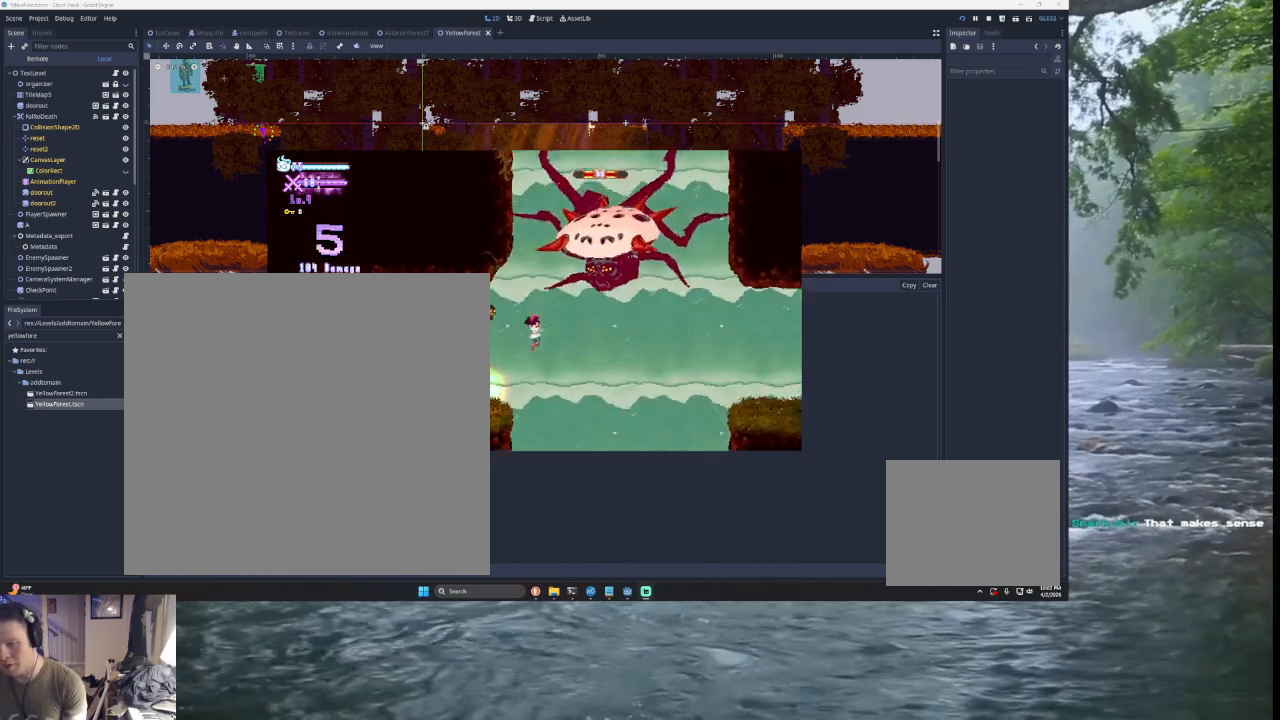
{"buttons": ["TRIANGLE"], "left_stick": "center", "right_stick": "center", "events": [[67, "TRIANGLE", "down"], [100, "SQUARE", "down"], [267, "left_stick", "center"], [500, "SQUARE", "up"]]}
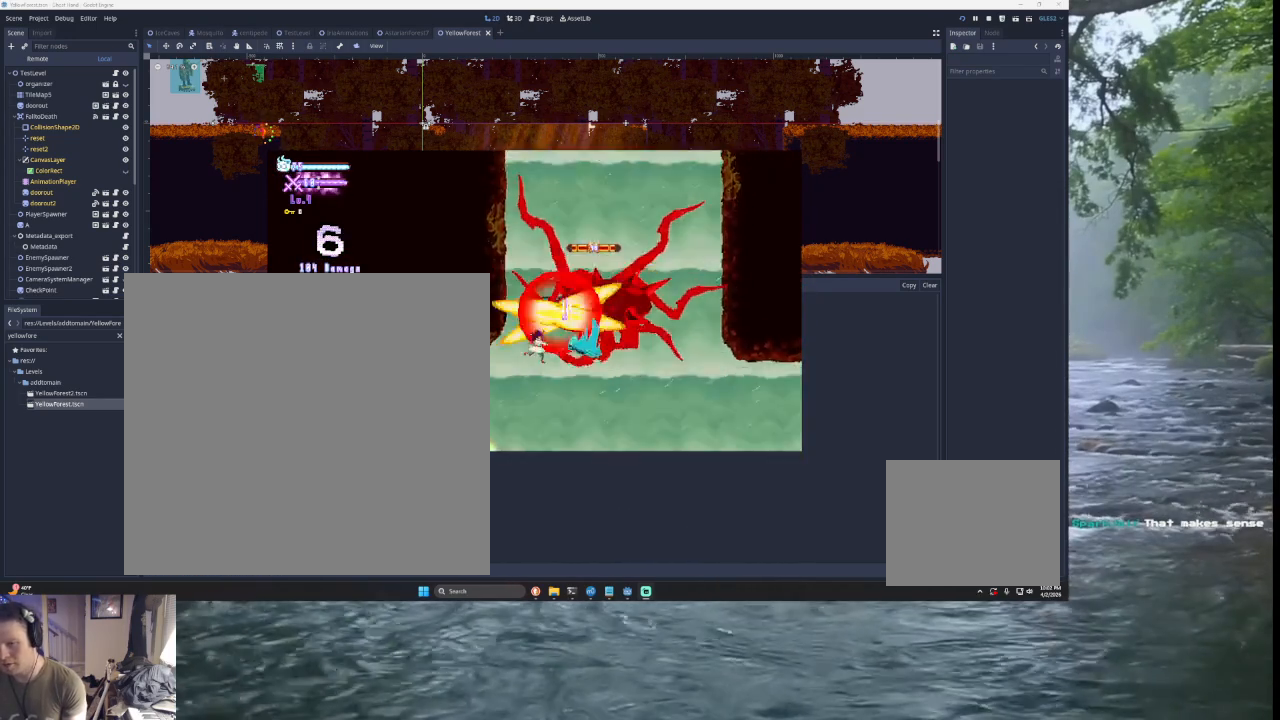
{"buttons": [], "left_stick": "center", "right_stick": "center", "events": [[33, "left_stick", "left"], [100, "TRIANGLE", "up"], [433, "left_stick", "center"]]}
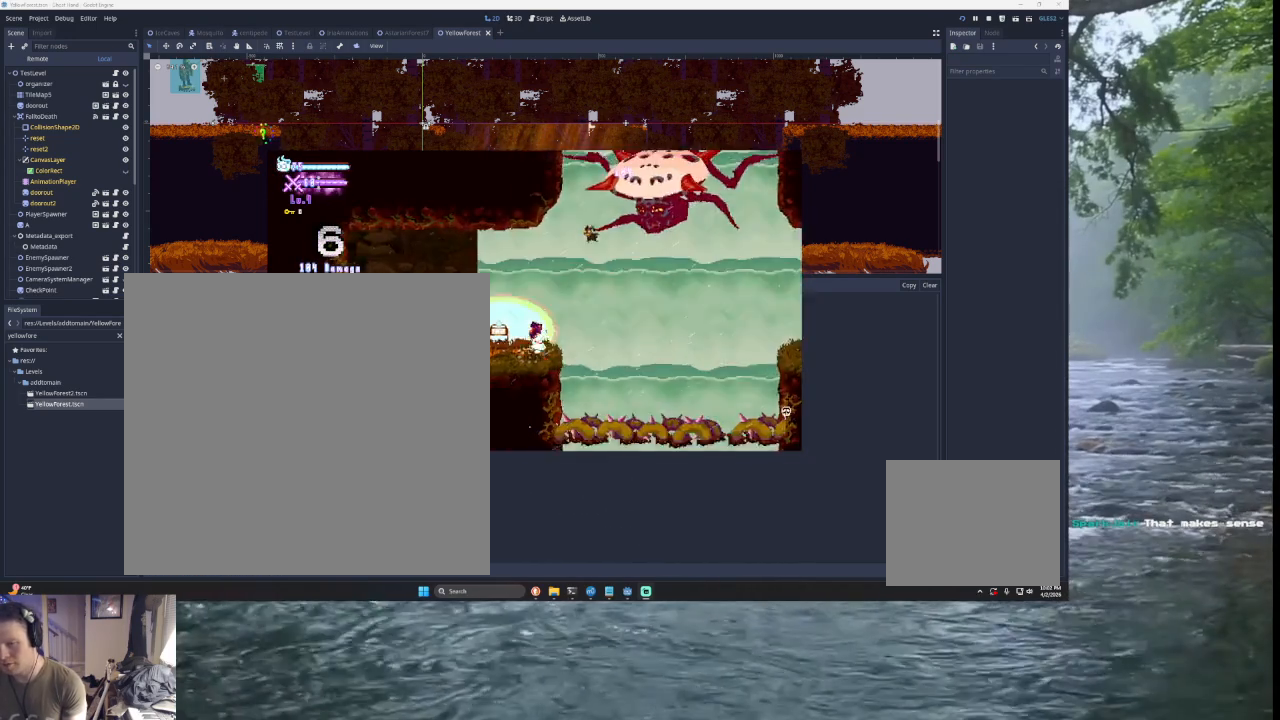
{"buttons": ["TRIANGLE"], "left_stick": "up", "right_stick": "center", "events": [[67, "left_stick", "right"], [100, "TRIANGLE", "down"], [333, "TRIANGLE", "up"], [433, "left_stick", "up"], [500, "TRIANGLE", "down"]]}
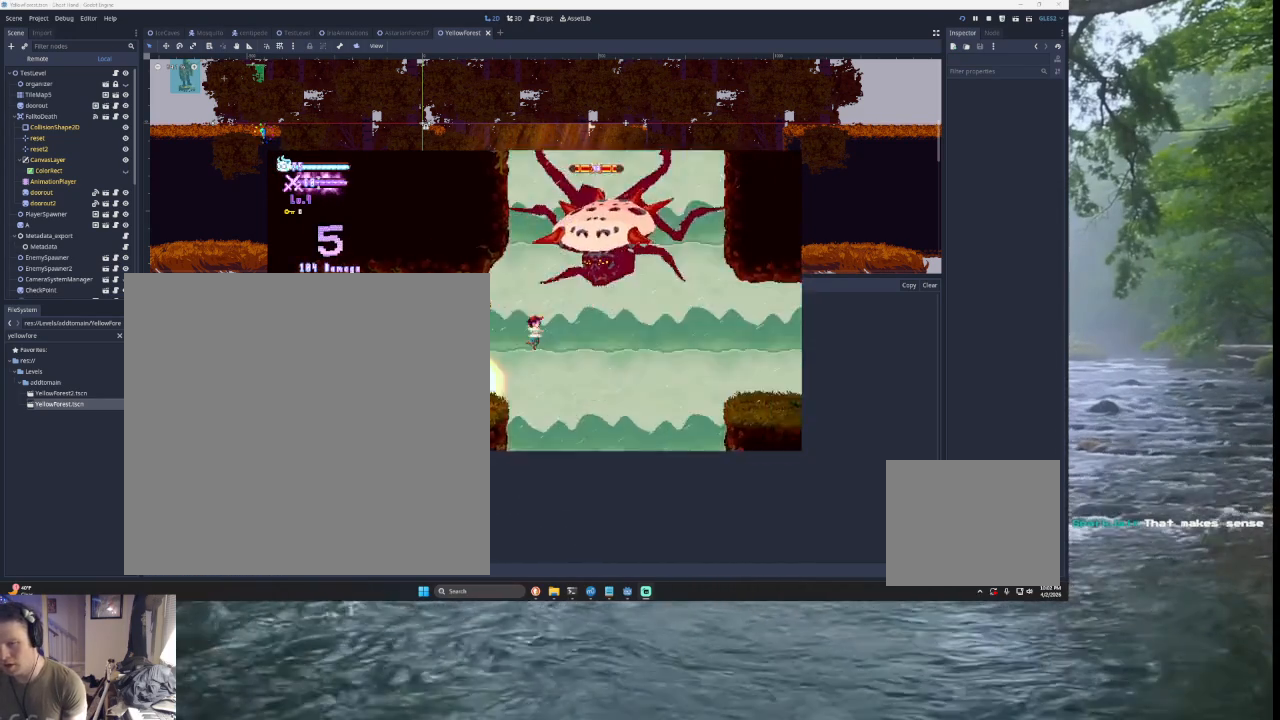
{"buttons": ["L3"], "left_stick": "down-left", "right_stick": "center", "events": [[33, "SQUARE", "down"], [167, "left_stick", "center"], [367, "SQUARE", "up"], [433, "left_stick", "down-left"], [467, "L3", "down"], [467, "TRIANGLE", "up"]]}
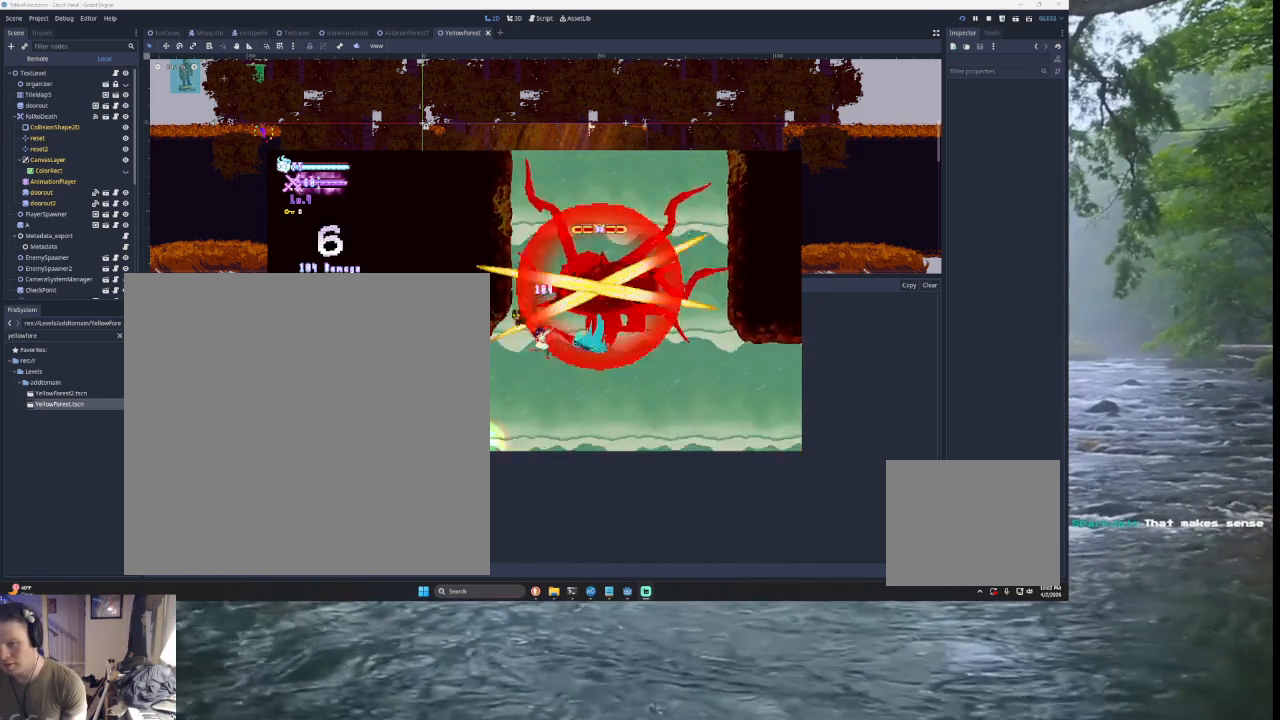
{"buttons": ["TRIANGLE"], "left_stick": "center", "right_stick": "center", "events": [[33, "L3", "up"], [100, "L3", "down"], [100, "left_stick", "up-left"], [233, "L3", "up"], [367, "left_stick", "center"], [467, "TRIANGLE", "down"]]}
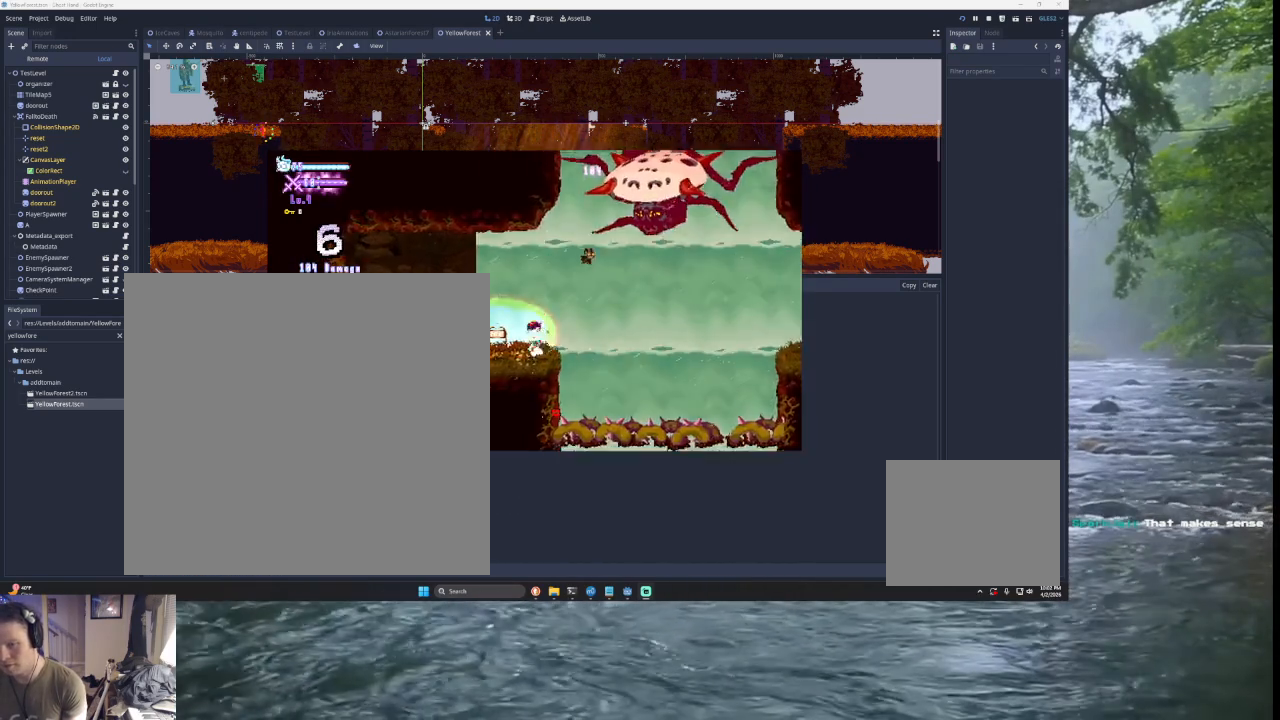
{"buttons": ["TRIANGLE"], "left_stick": "left", "right_stick": "center", "events": [[33, "left_stick", "right"], [333, "TRIANGLE", "up"], [367, "TRIANGLE", "down"], [367, "left_stick", "center"], [467, "left_stick", "left"]]}
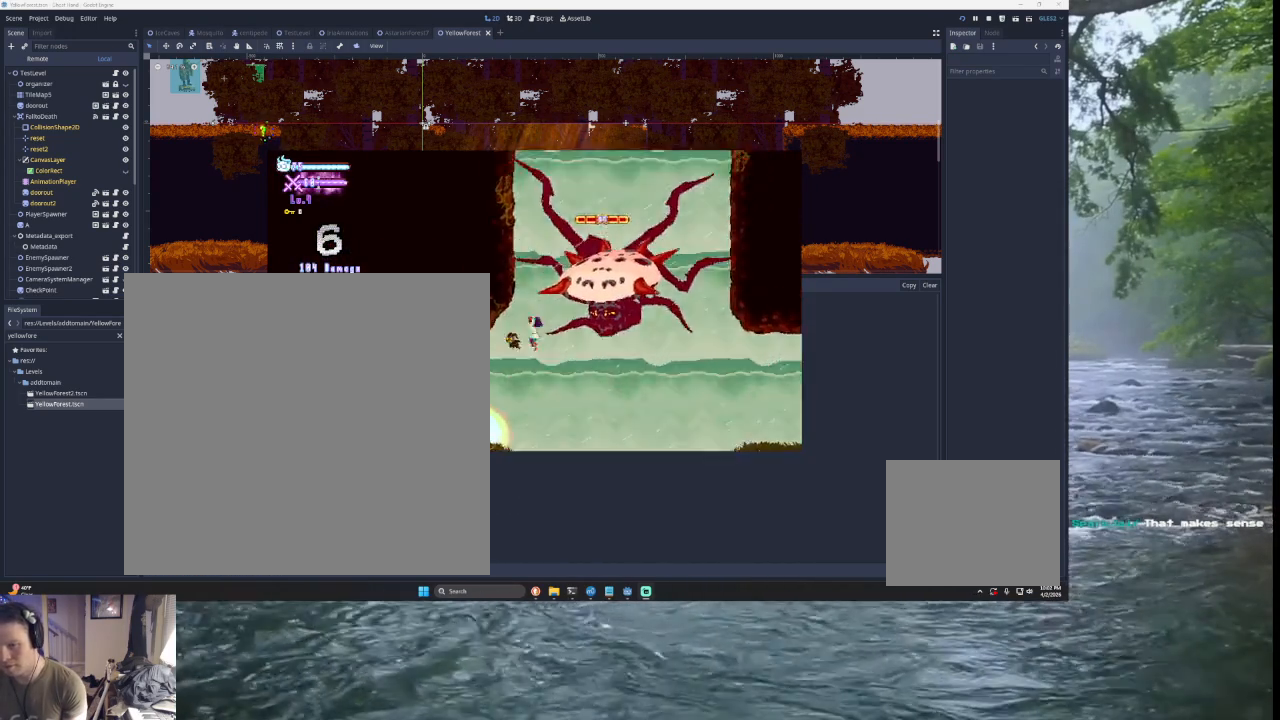
{"buttons": [], "left_stick": "center", "right_stick": "center", "events": [[167, "TRIANGLE", "up"], [200, "left_stick", "center"], [233, "TRIANGLE", "down"], [467, "TRIANGLE", "up"]]}
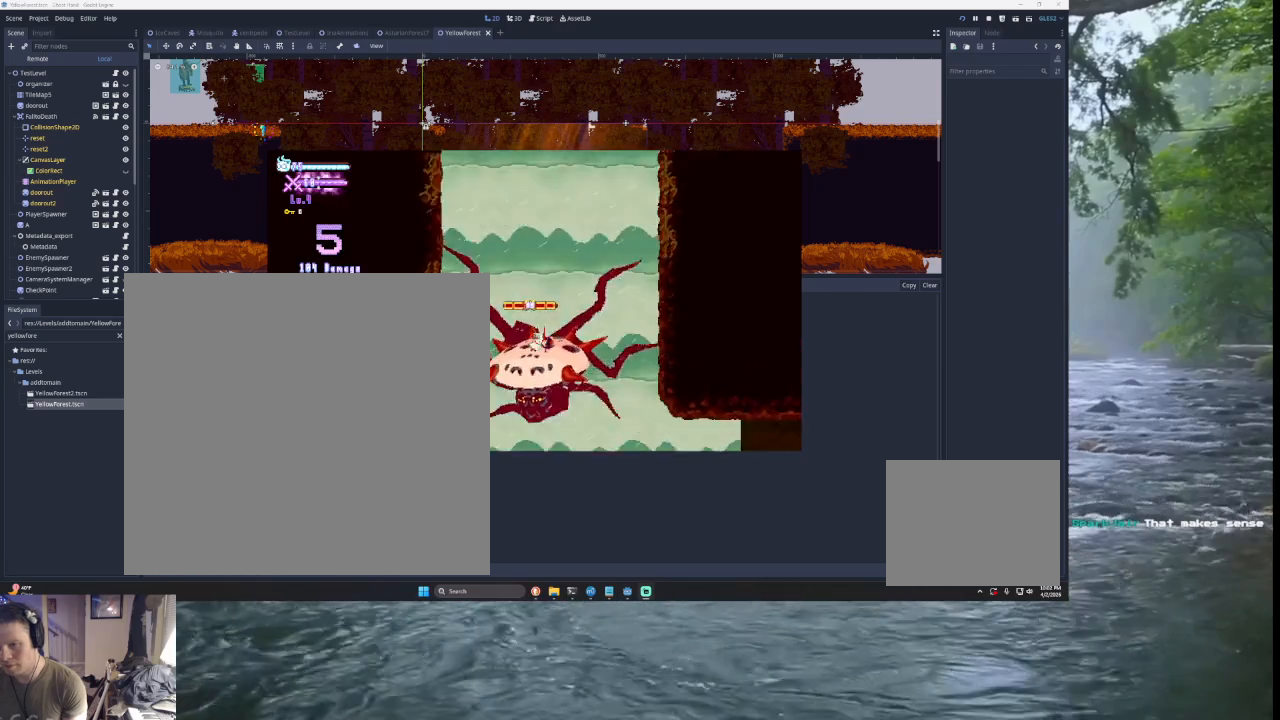
{"buttons": [], "left_stick": "up-right", "right_stick": "center", "events": [[33, "left_stick", "left"], [33, "right_stick", "down"], [300, "right_stick", "center"], [400, "left_stick", "right"], [467, "left_stick", "up-right"]]}
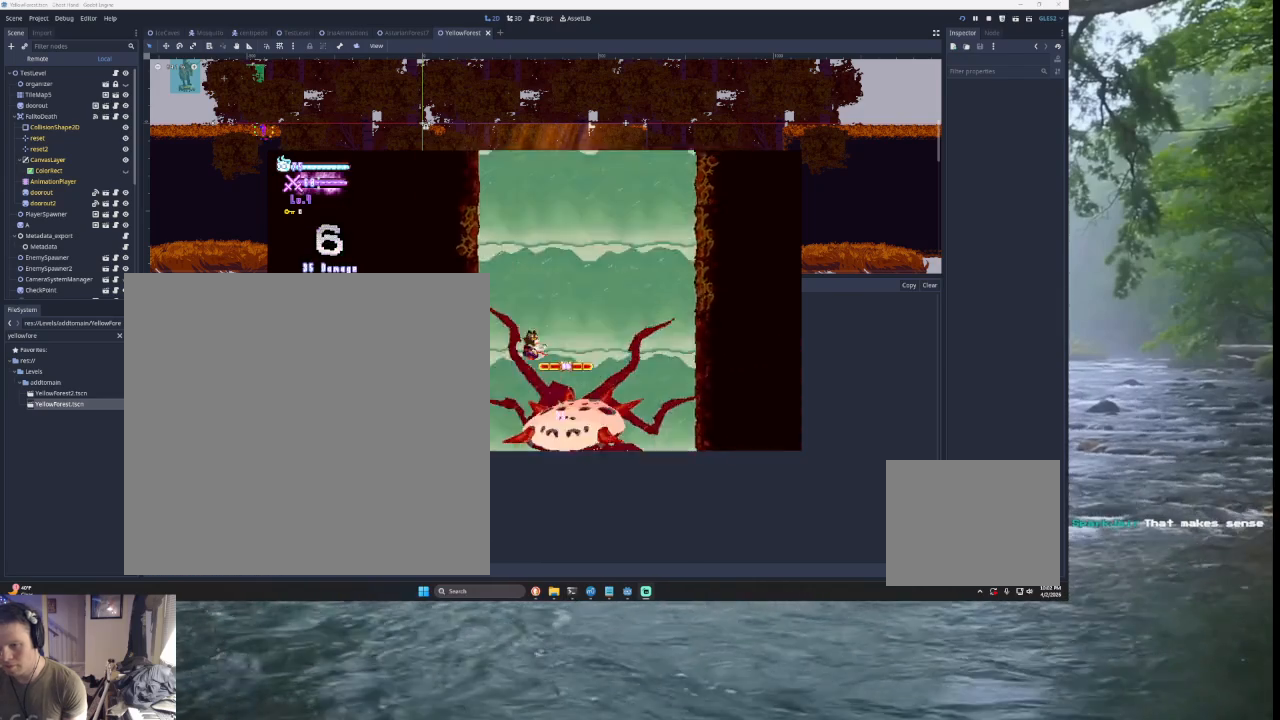
{"buttons": ["L3"], "left_stick": "left", "right_stick": "center", "events": [[33, "SQUARE", "down"], [67, "left_stick", "up-left"], [167, "SQUARE", "up"], [167, "left_stick", "left"], [367, "L3", "down"]]}
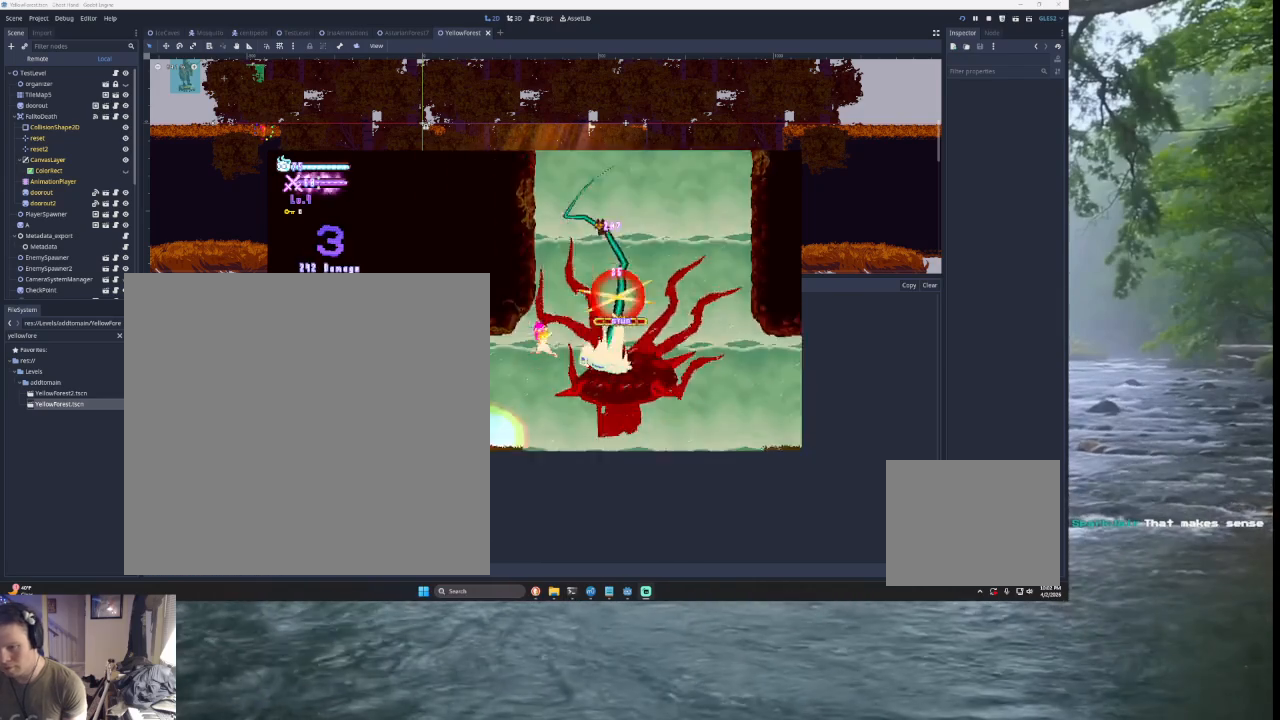
{"buttons": [], "left_stick": "center", "right_stick": "center", "events": [[200, "L3", "up"], [267, "left_stick", "center"]]}
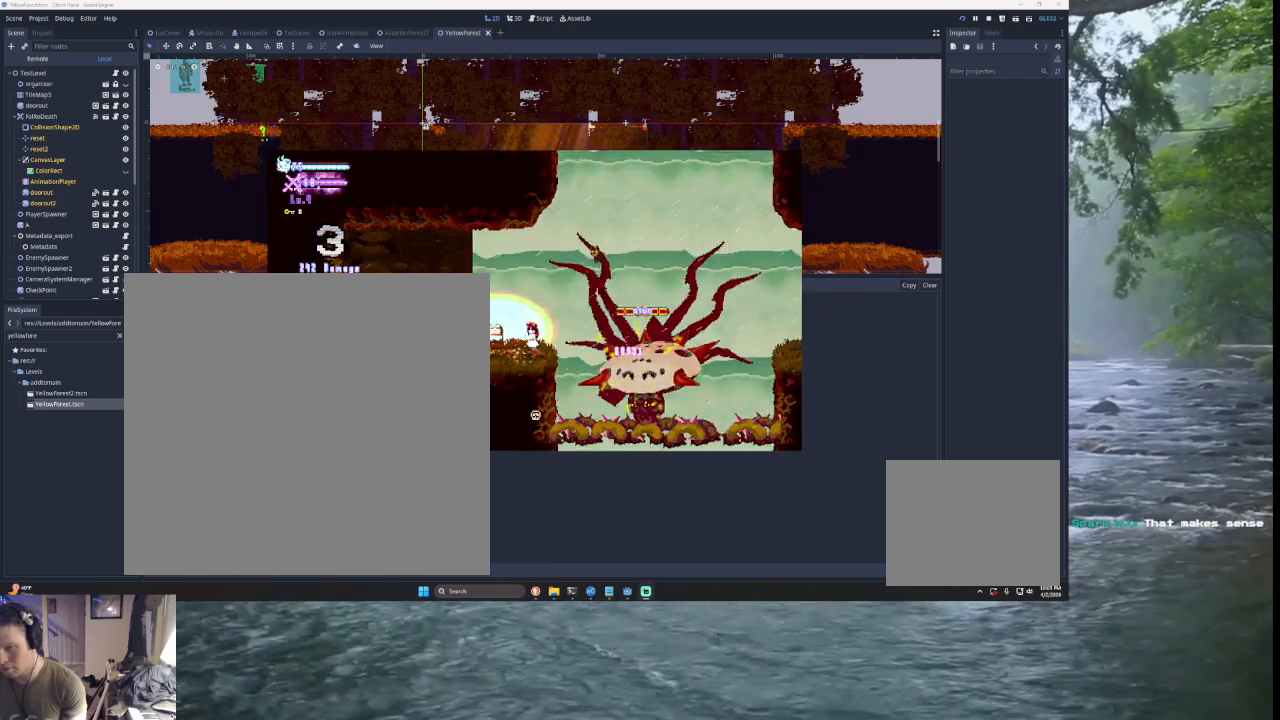
{"buttons": [], "left_stick": "center", "right_stick": "center", "events": []}
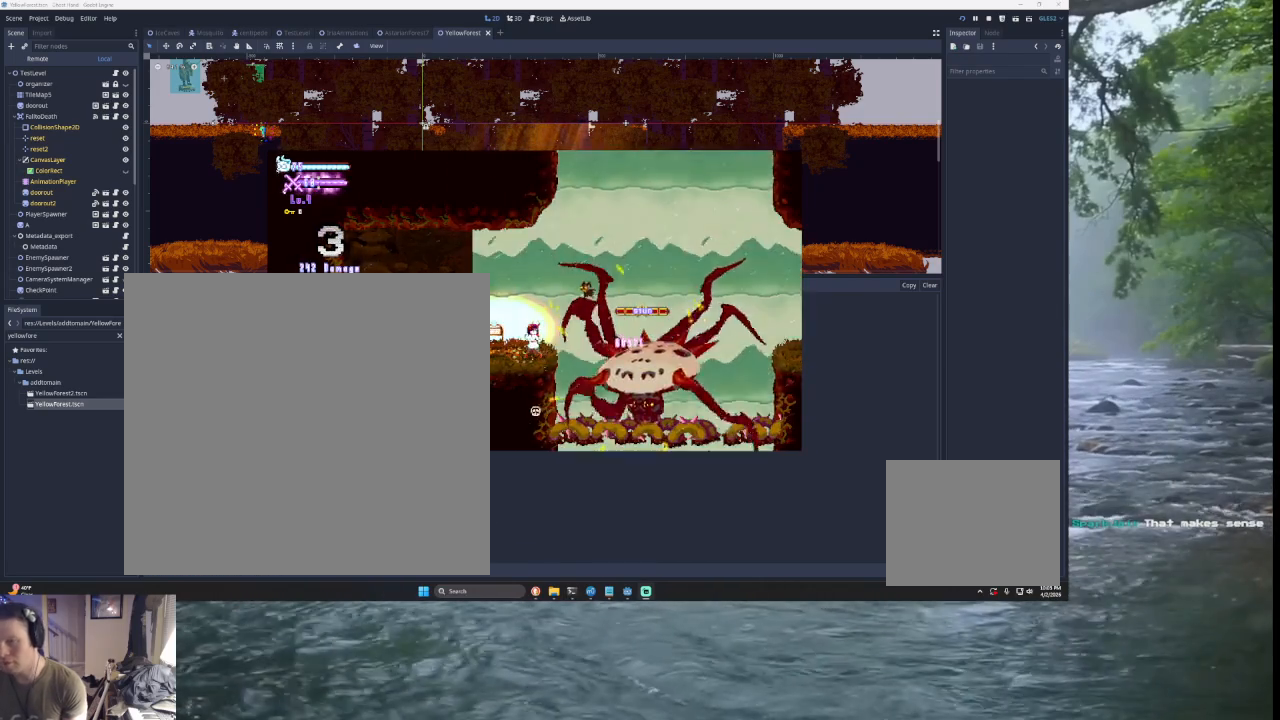
{"buttons": [], "left_stick": "center", "right_stick": "center", "events": []}
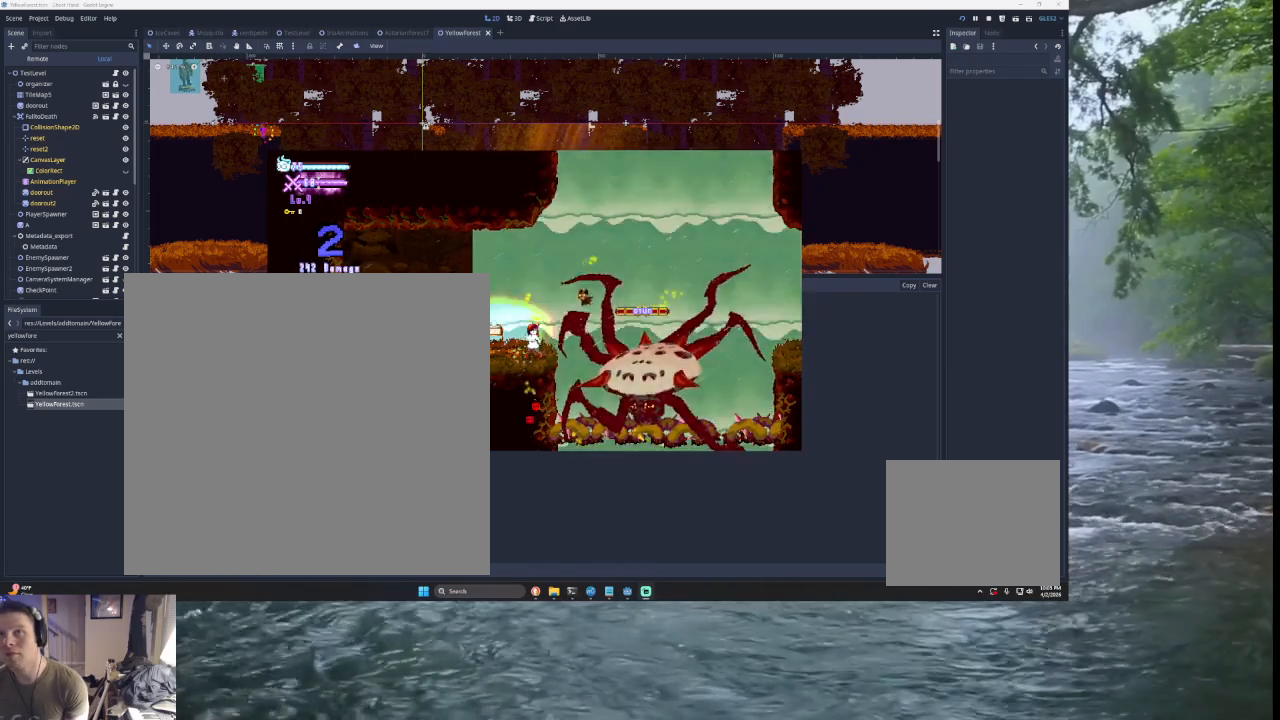
{"buttons": [], "left_stick": "center", "right_stick": "center", "events": []}
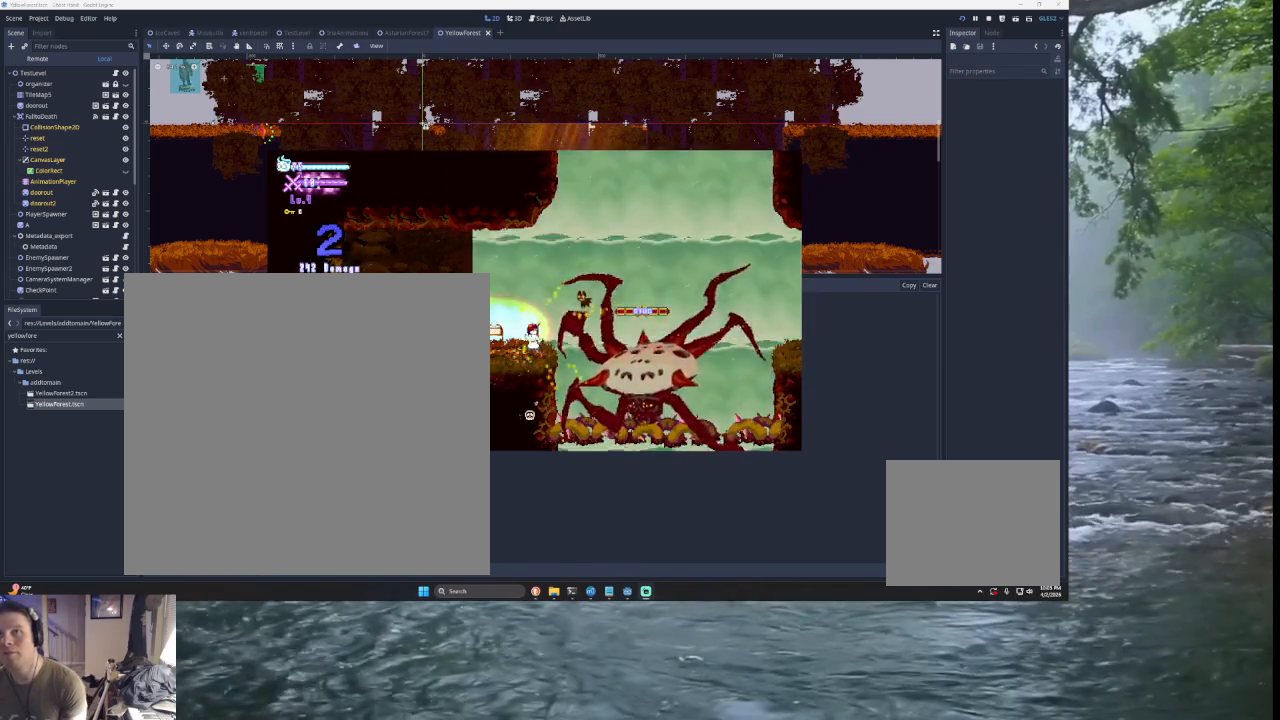
{"buttons": [], "left_stick": "center", "right_stick": "center", "events": []}
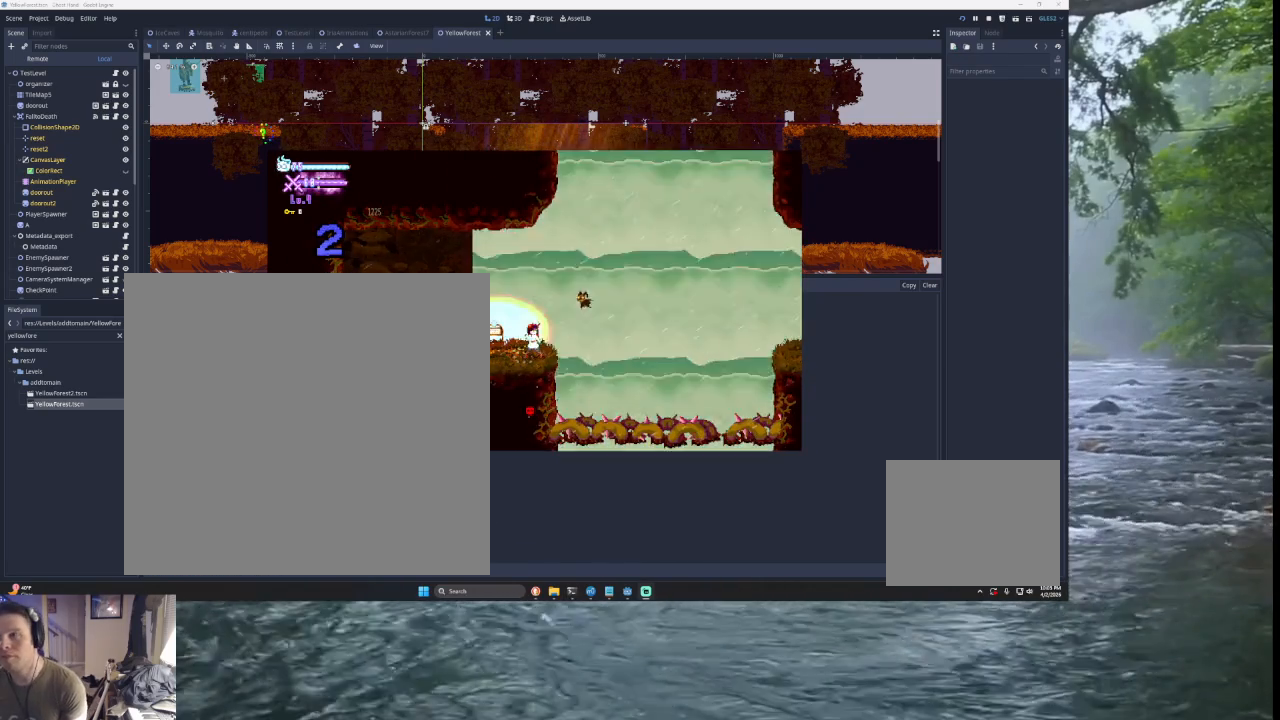
{"buttons": [], "left_stick": "center", "right_stick": "center", "events": []}
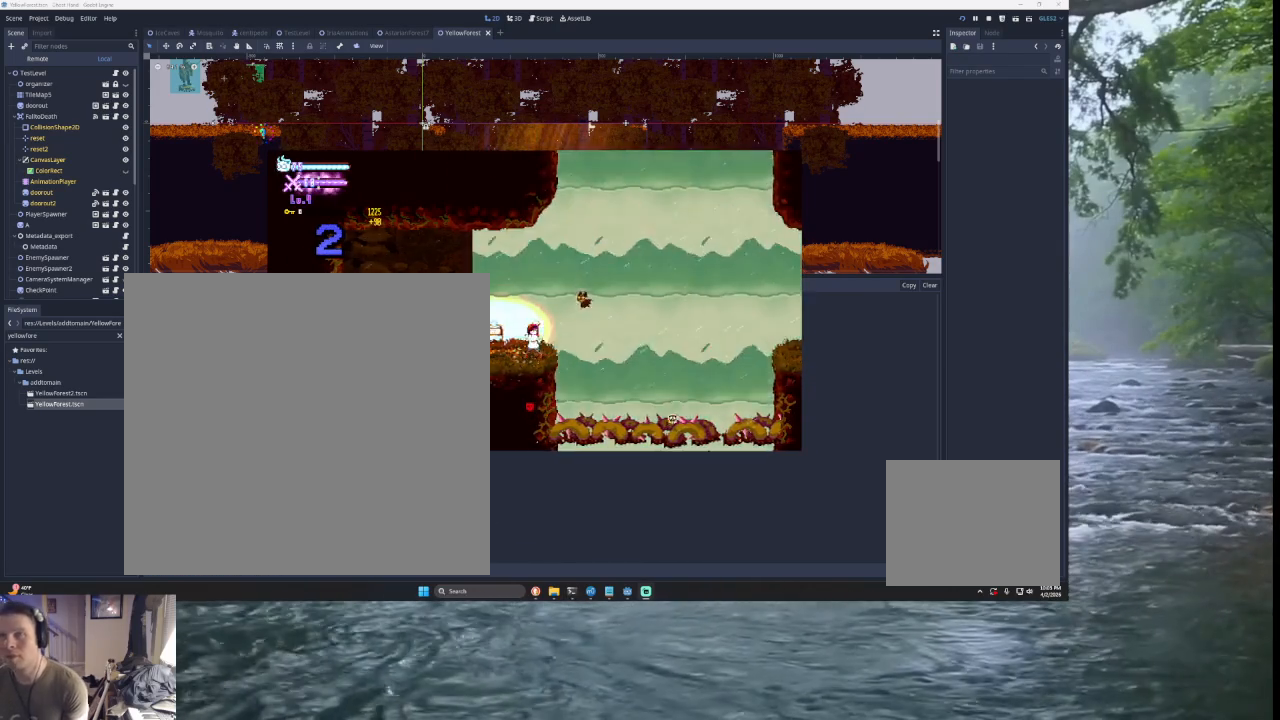
{"buttons": [], "left_stick": "right", "right_stick": "center", "events": [[33, "left_stick", "left"], [167, "left_stick", "center"], [367, "left_stick", "right"]]}